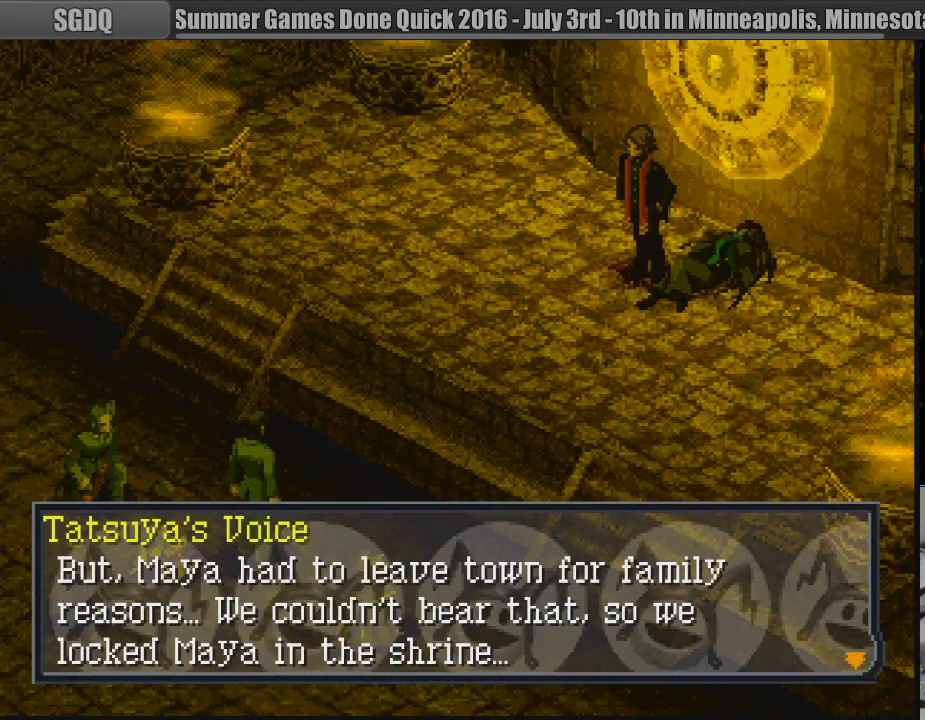
Gameplay with a controller (PlayStation layout); each line is a JSON object with the inputs held at the frame after it. "events" lists button and stick changes between this image and that frame as [ms after this image, input, new state], when the widget could be followed in between. Not read: L3 R3.
{"buttons": ["CROSS"], "events": [[367, "CROSS", "down"]]}
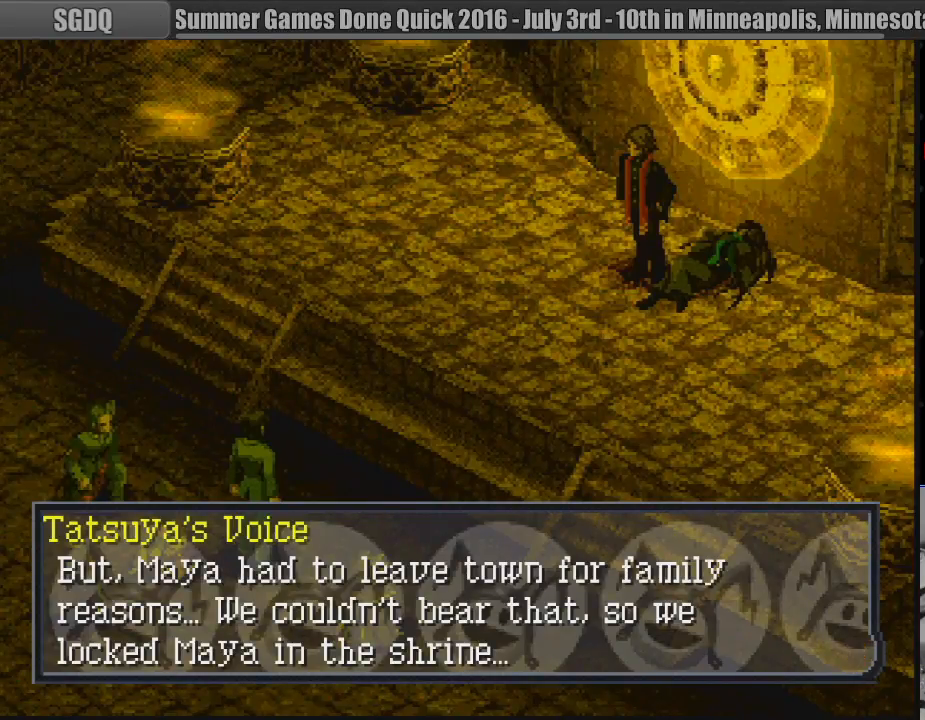
{"buttons": [], "events": [[100, "CROSS", "up"]]}
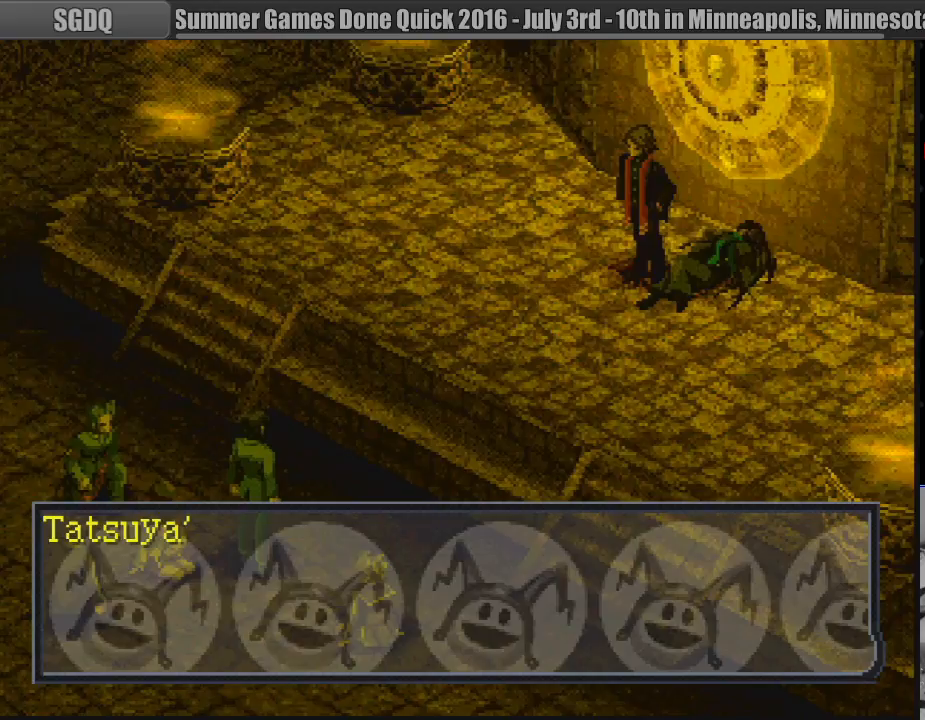
{"buttons": [], "events": [[33, "CROSS", "down"], [183, "CROSS", "up"]]}
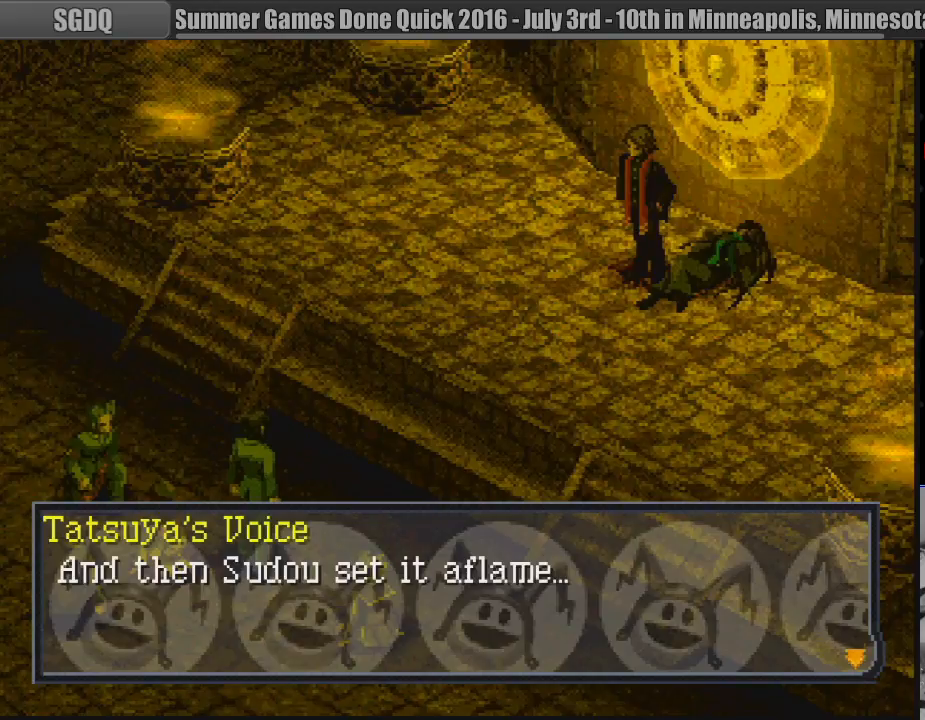
{"buttons": [], "events": []}
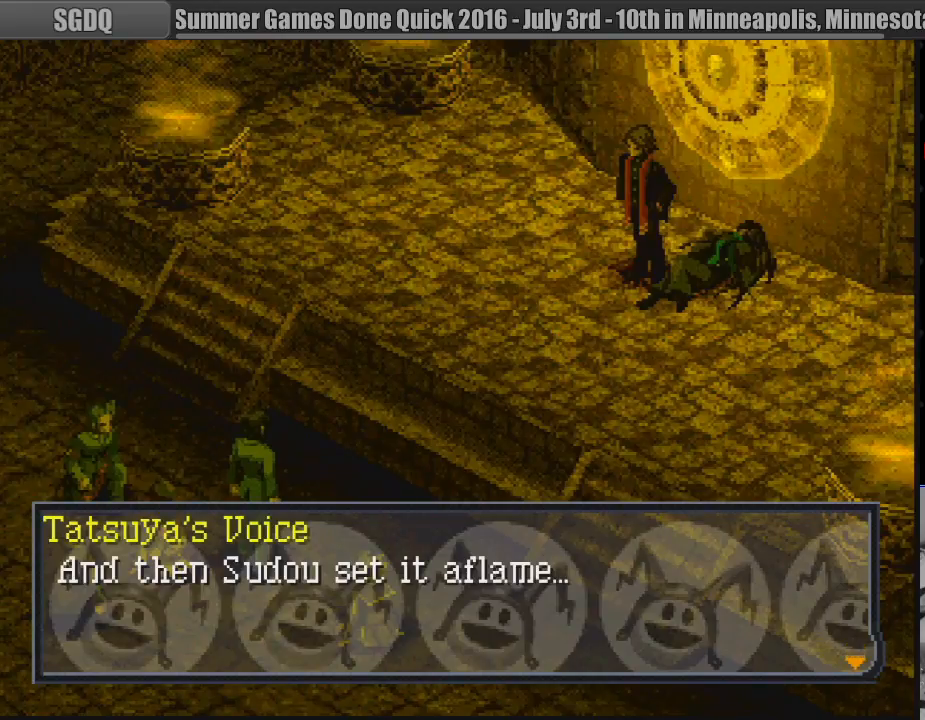
{"buttons": [], "events": []}
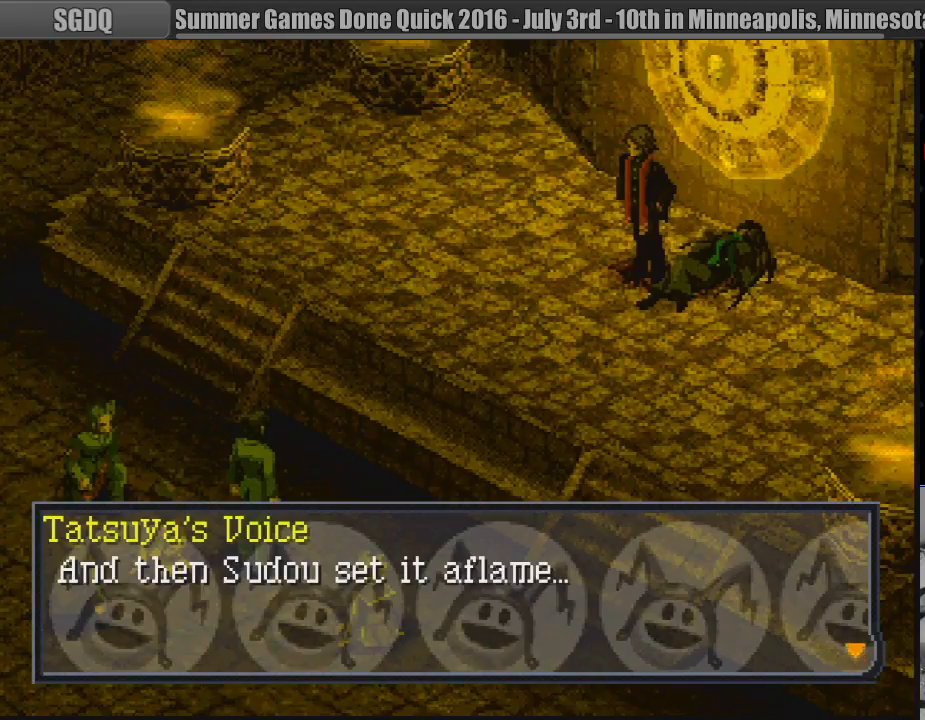
{"buttons": [], "events": []}
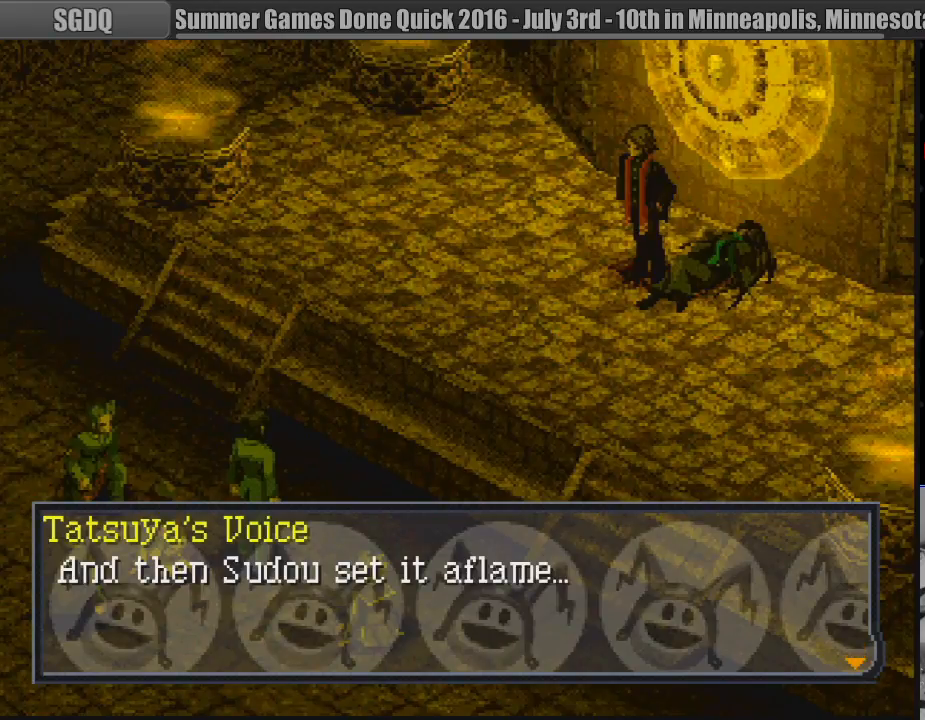
{"buttons": [], "events": []}
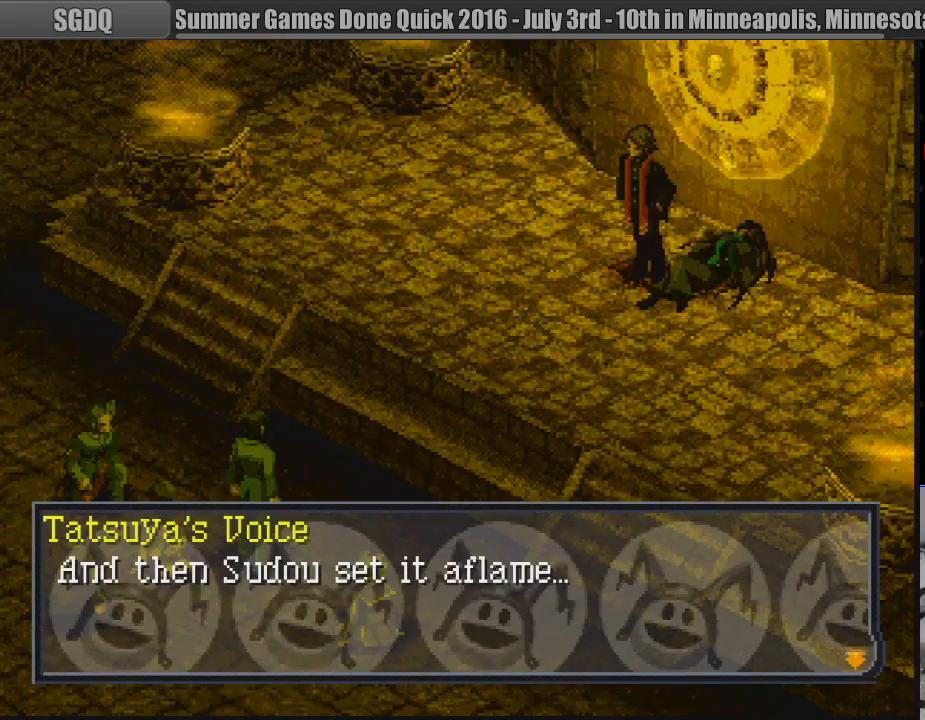
{"buttons": [], "events": []}
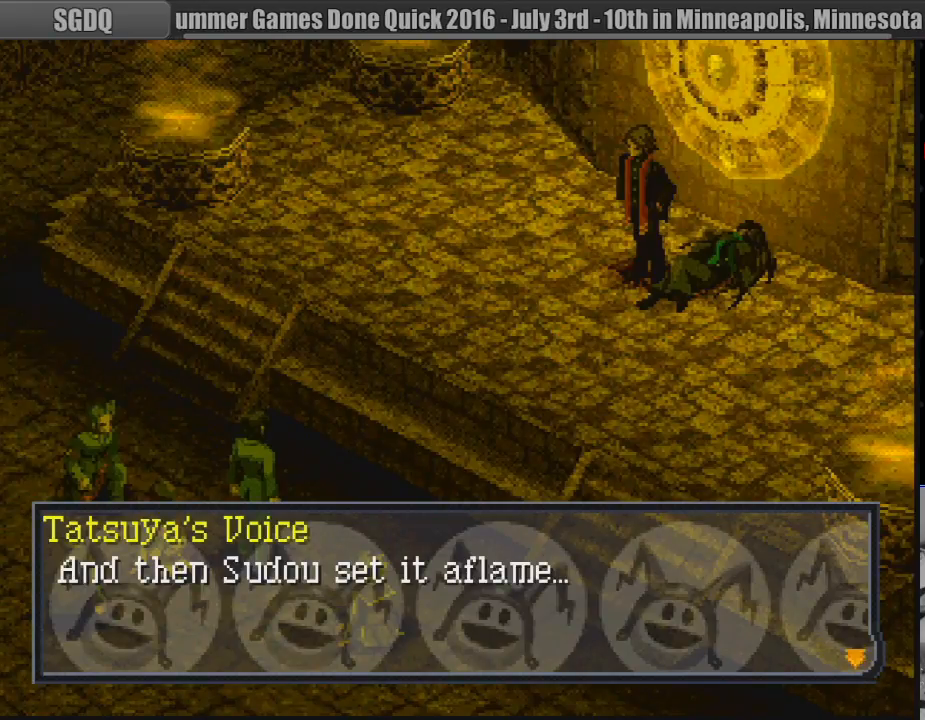
{"buttons": [], "events": [[250, "CROSS", "down"], [433, "CROSS", "up"]]}
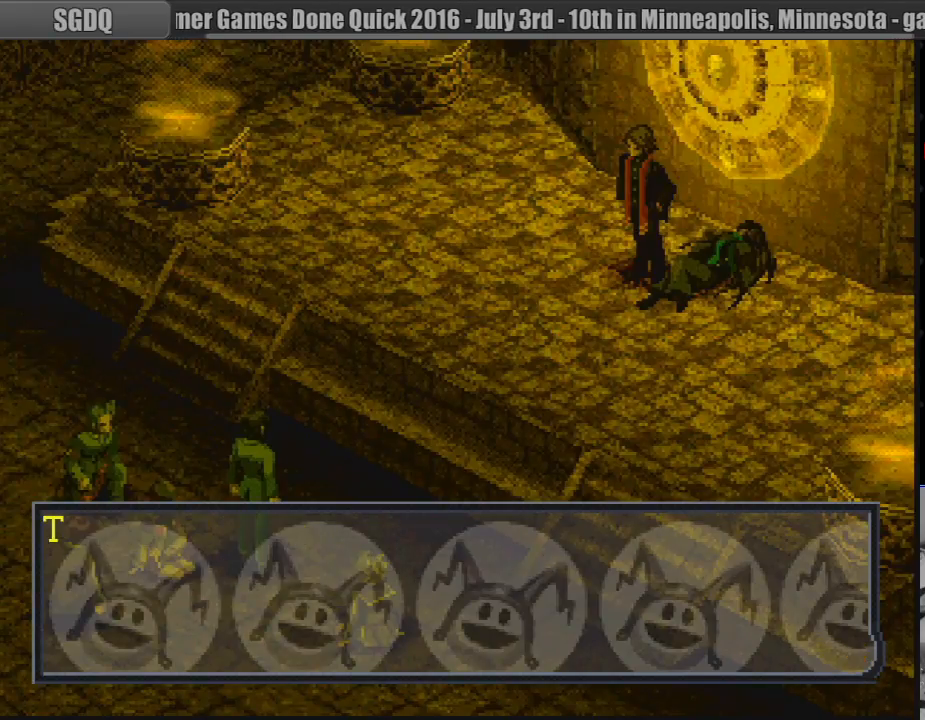
{"buttons": ["CROSS"], "events": [[450, "CROSS", "down"]]}
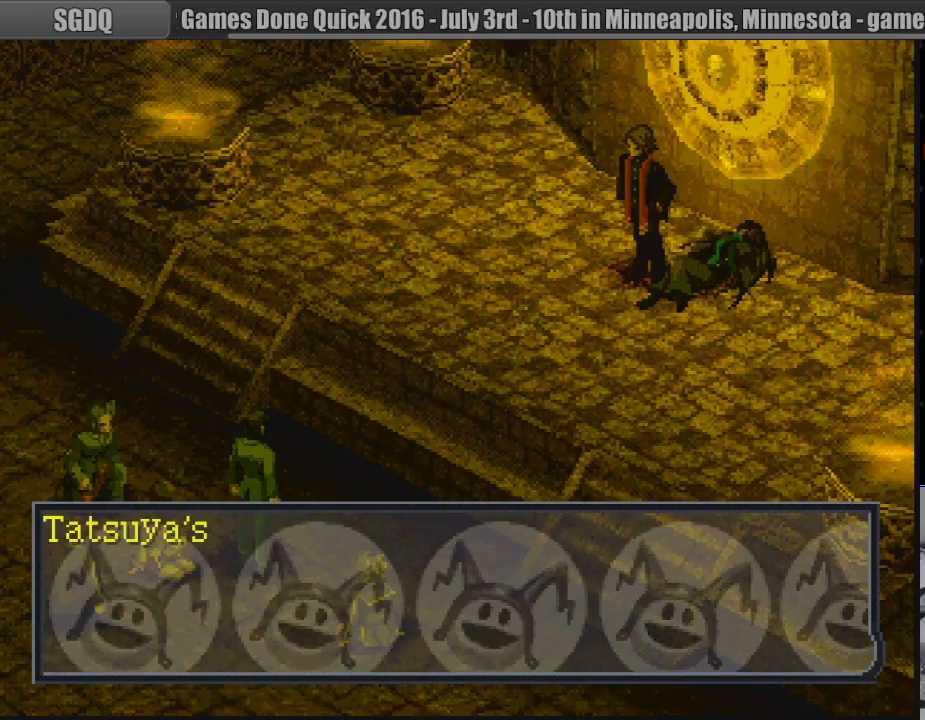
{"buttons": [], "events": [[117, "CROSS", "up"]]}
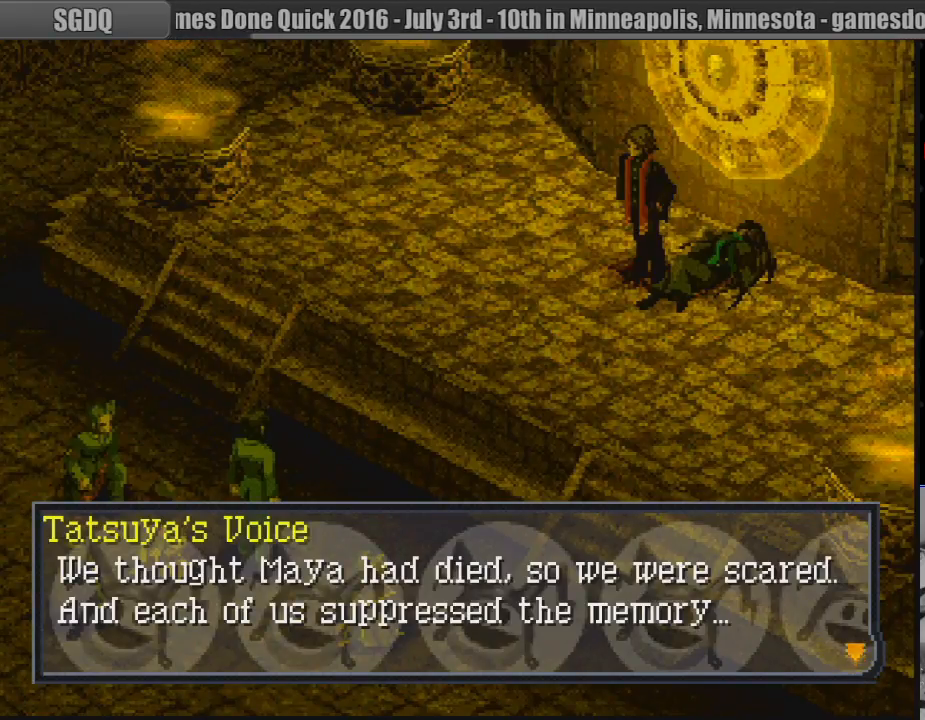
{"buttons": [], "events": []}
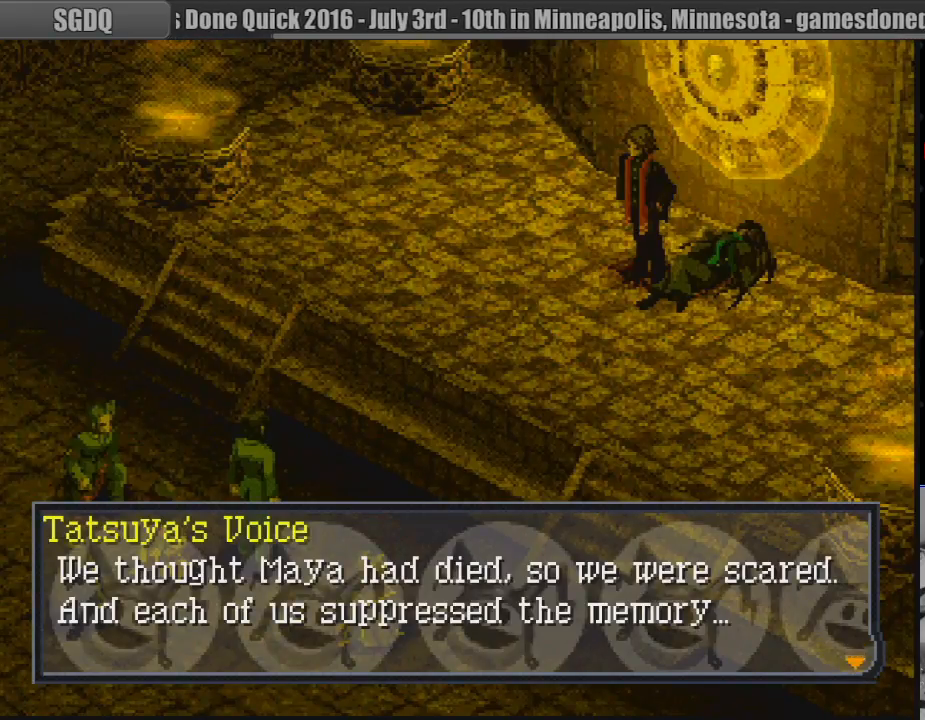
{"buttons": [], "events": []}
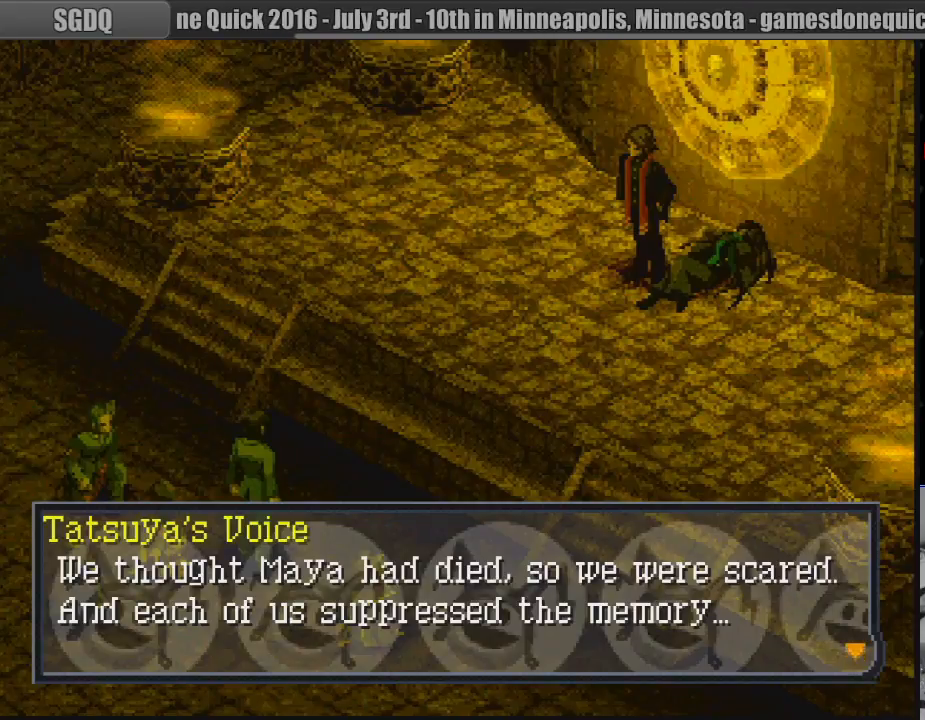
{"buttons": [], "events": []}
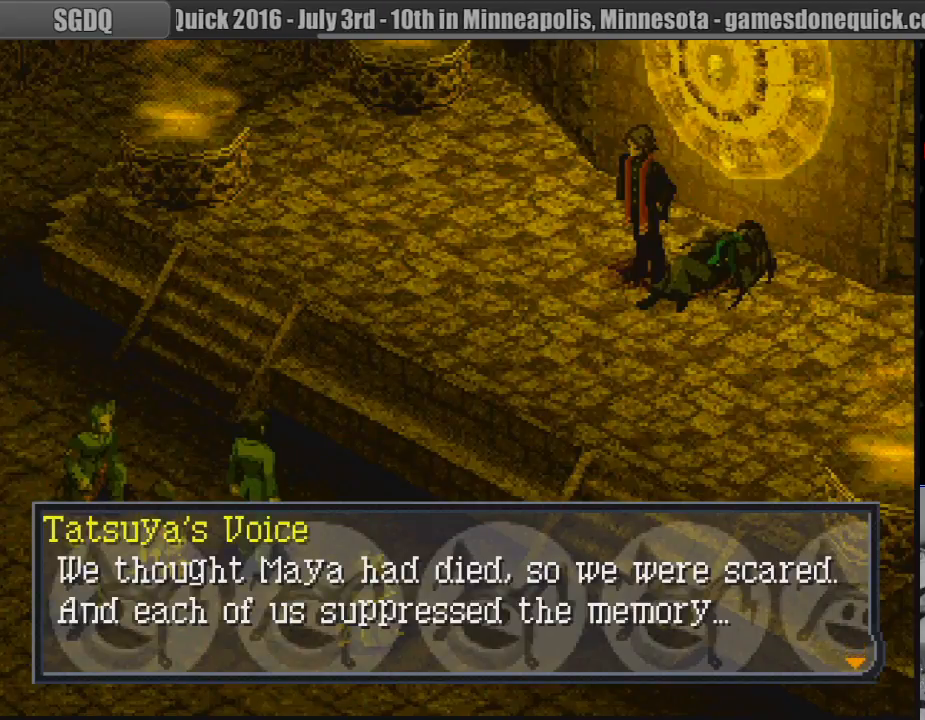
{"buttons": [], "events": []}
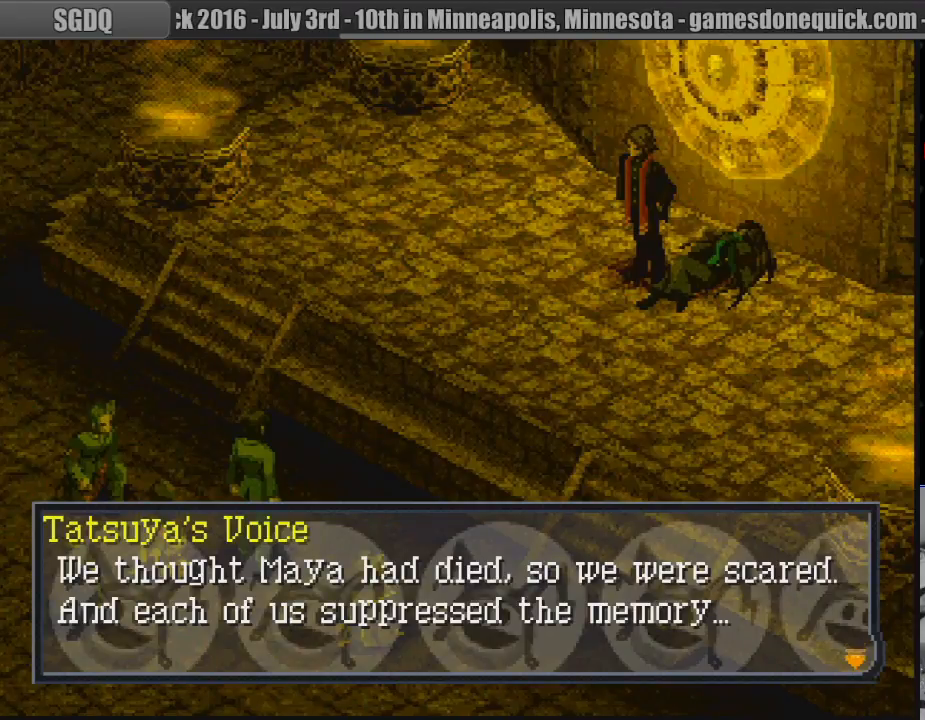
{"buttons": [], "events": []}
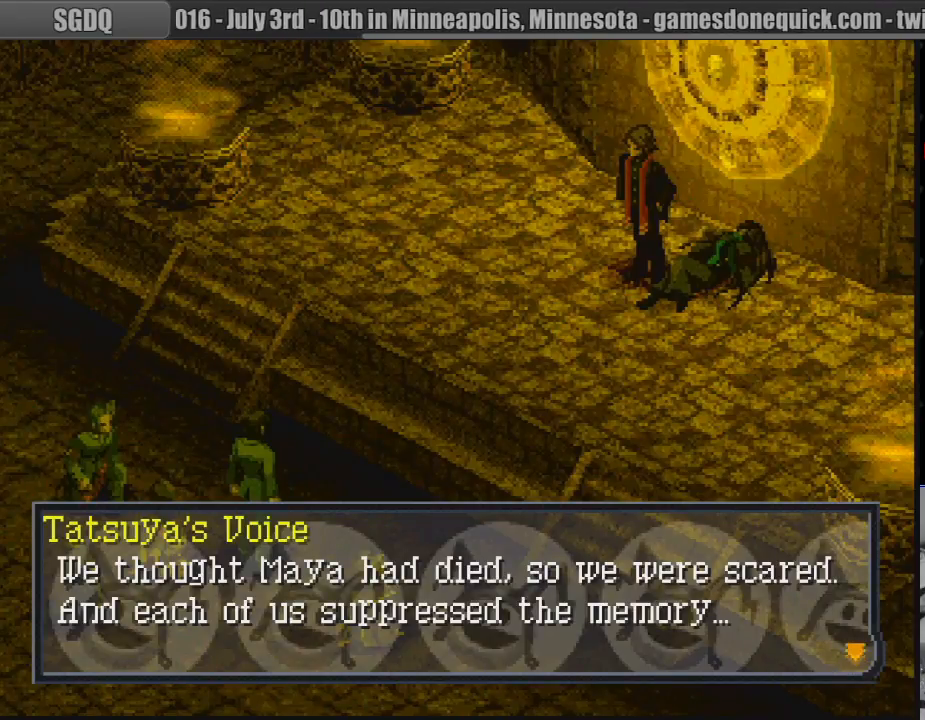
{"buttons": [], "events": []}
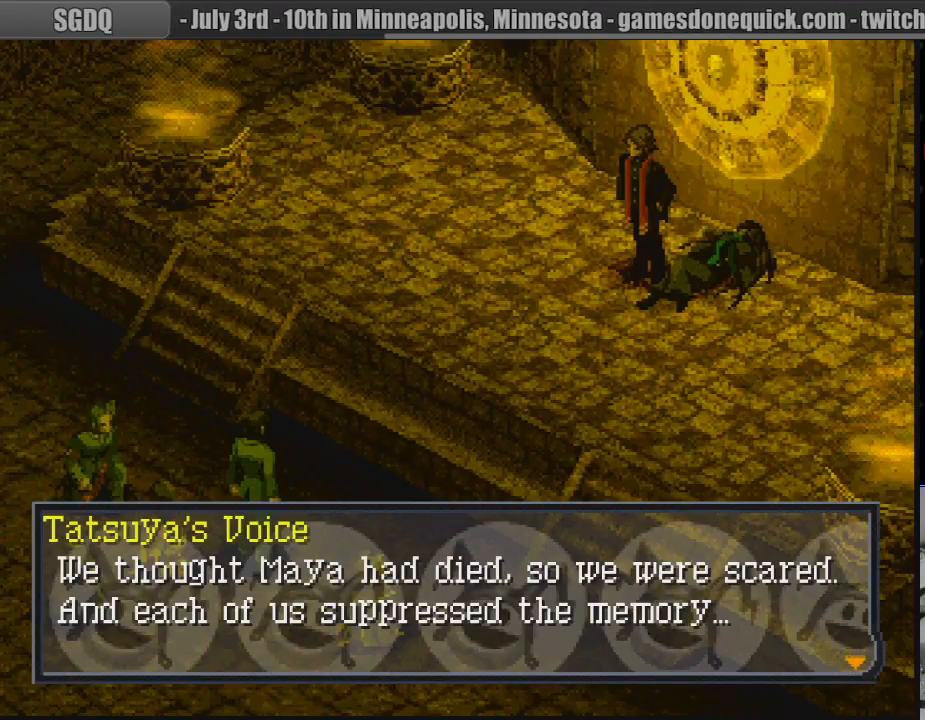
{"buttons": [], "events": []}
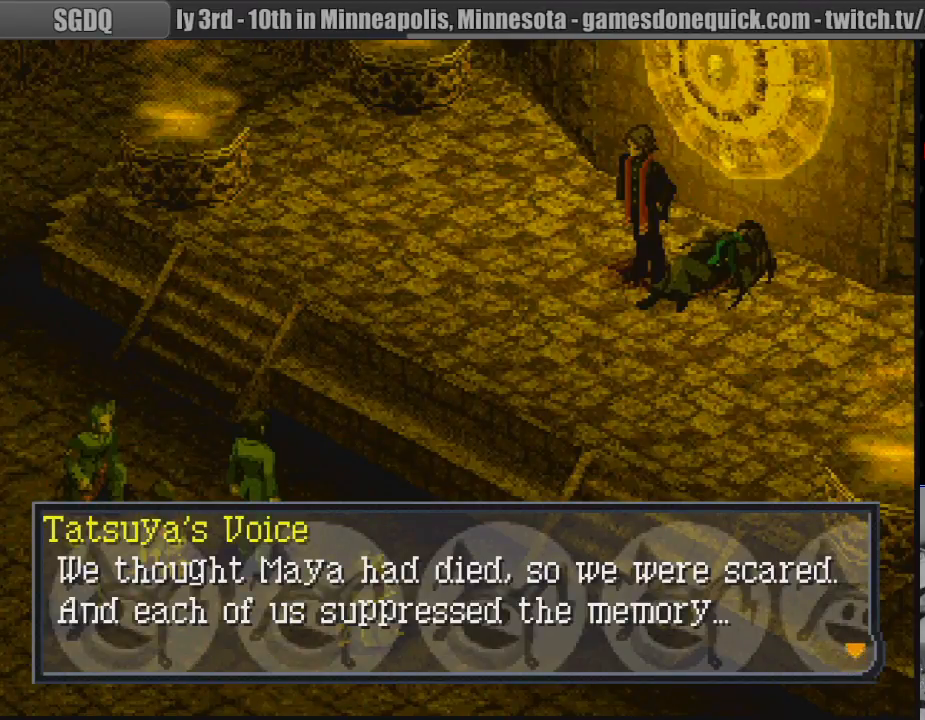
{"buttons": [], "events": []}
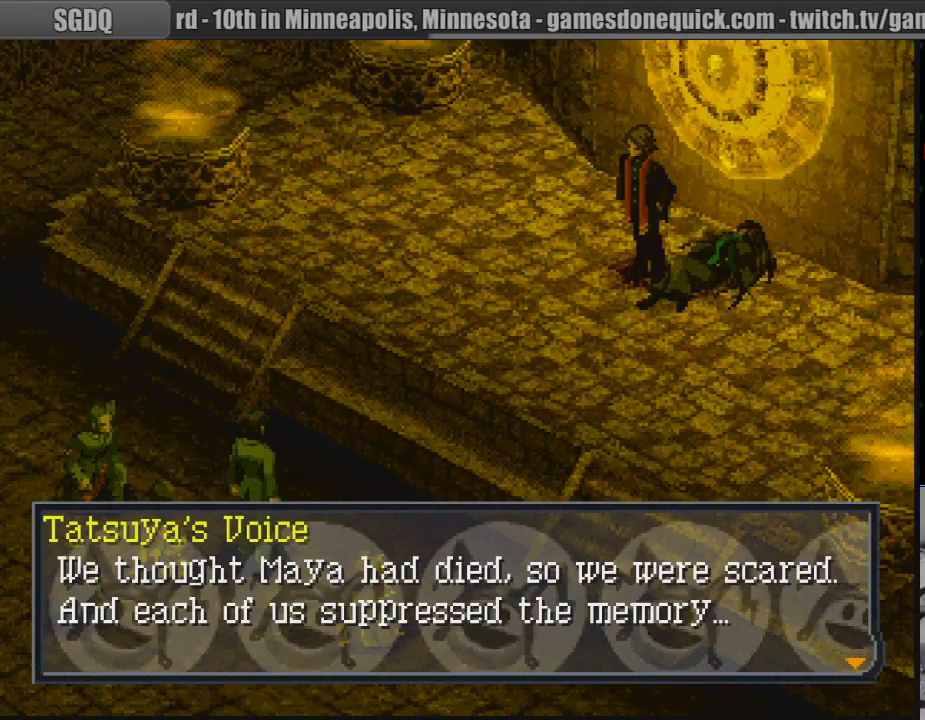
{"buttons": [], "events": []}
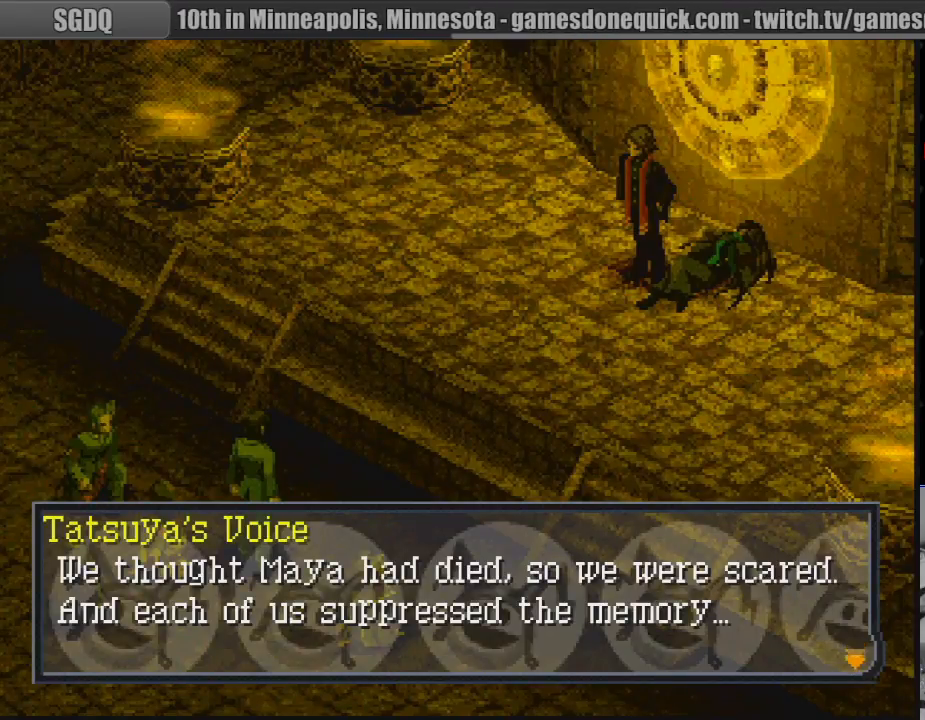
{"buttons": [], "events": [[50, "CROSS", "down"], [233, "CROSS", "up"]]}
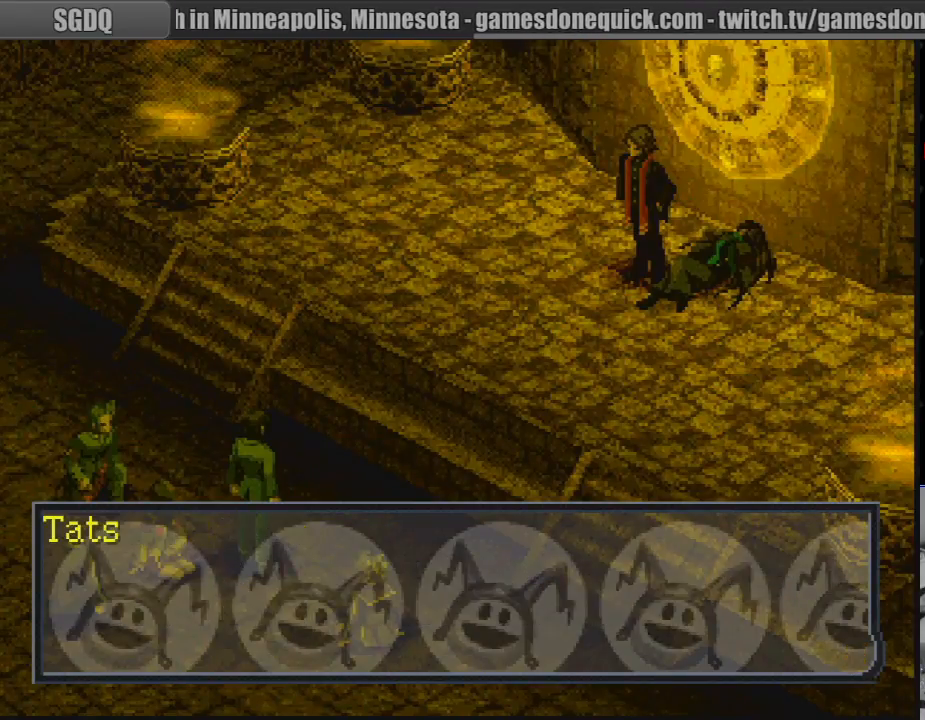
{"buttons": [], "events": [[267, "CROSS", "down"], [417, "CROSS", "up"]]}